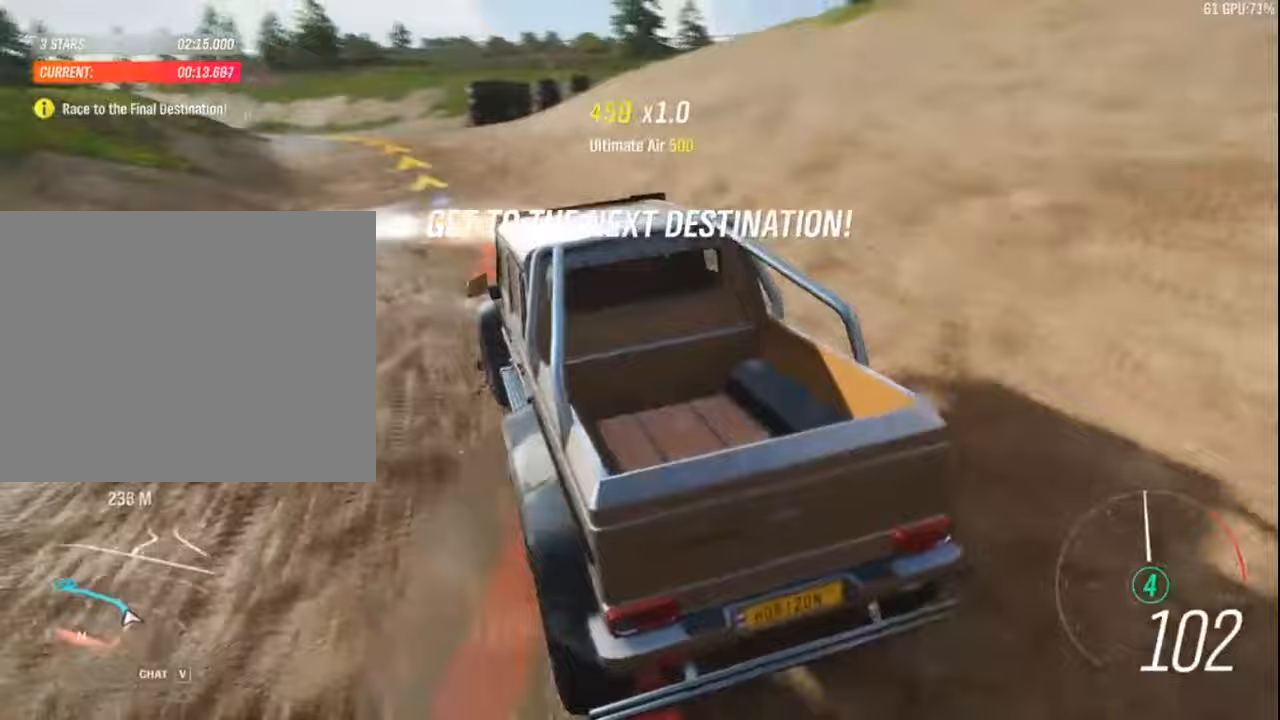
Gameplay with keyboard; each line is a JSON object with the keys held at the frame after it. "events" lists presses ("down") and releases ("up") of "a", "ctrl", "down", "e", "left", "q", "right", "space", "up" and "z" between this image and that frame as [ms after this image, input, new state], when the widget could be followed in between. No other keys are recorded. Mouse input is not recorded.
{"keys": ["left", "up"], "events": [[100, "right", "up"], [183, "left", "down"]]}
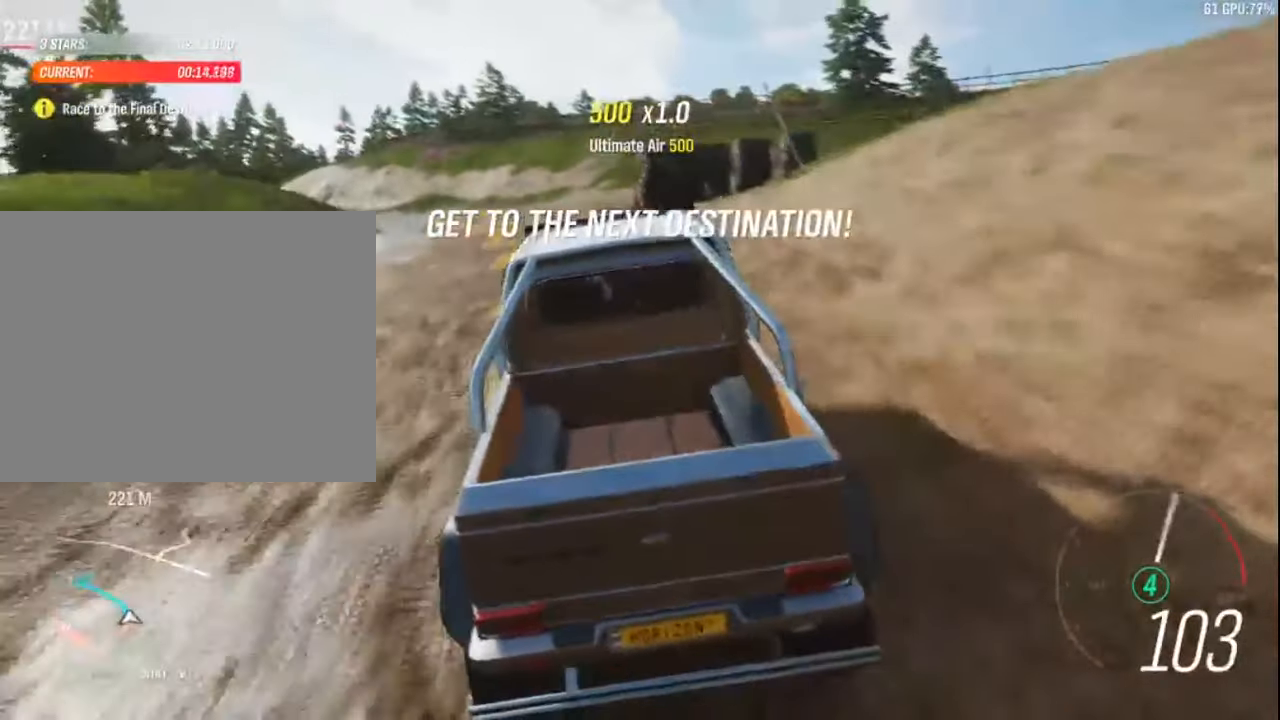
{"keys": ["left", "up"], "events": [[133, "a", "down"], [250, "a", "up"]]}
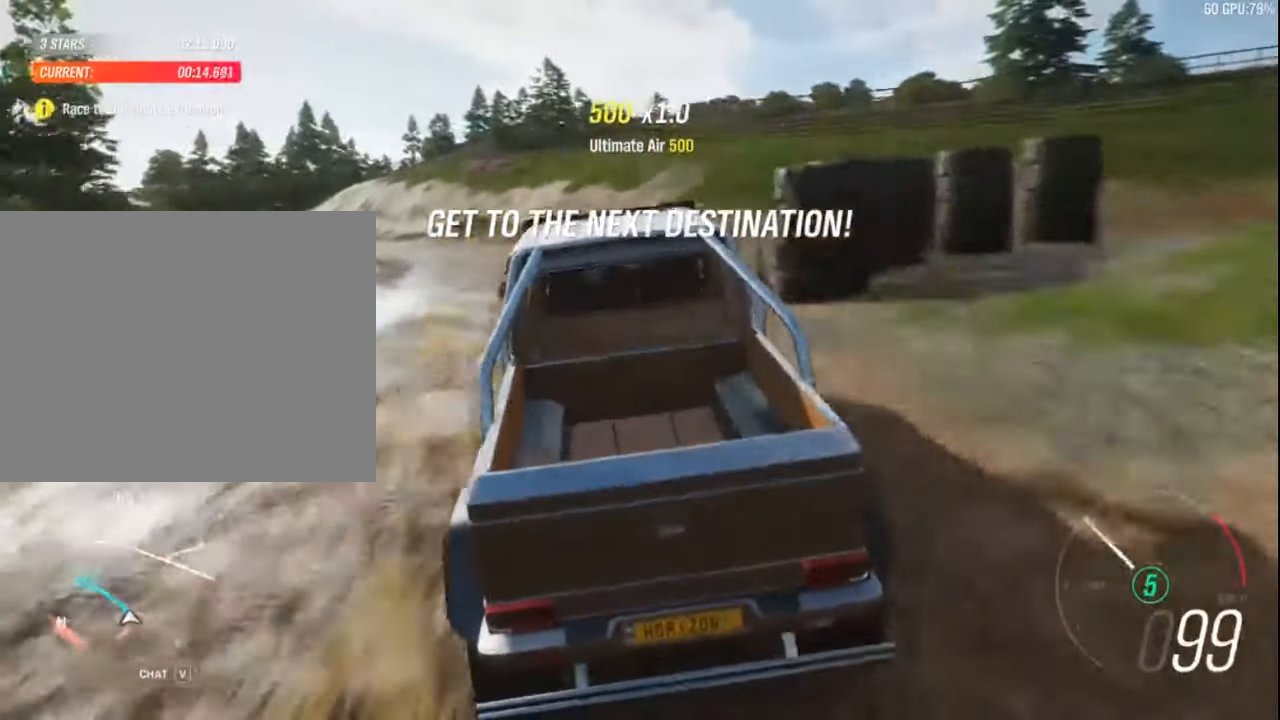
{"keys": ["left", "up"], "events": [[117, "left", "up"], [250, "left", "down"]]}
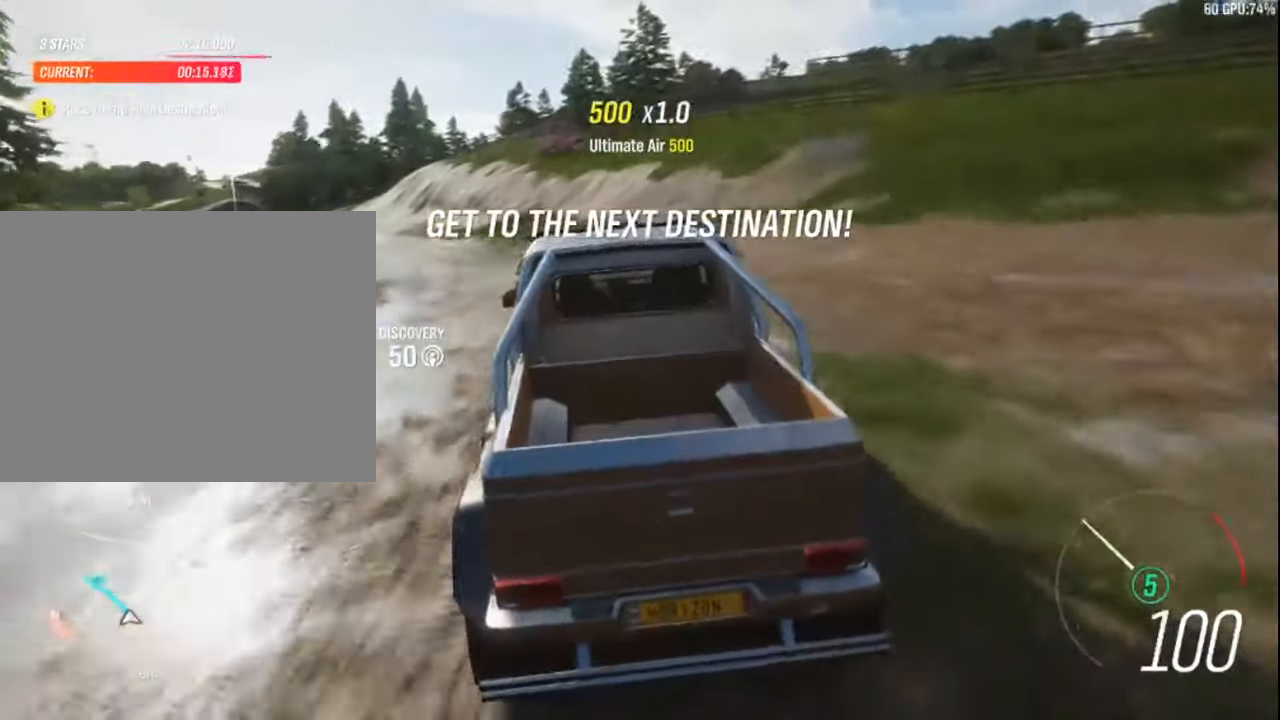
{"keys": ["left", "up"], "events": []}
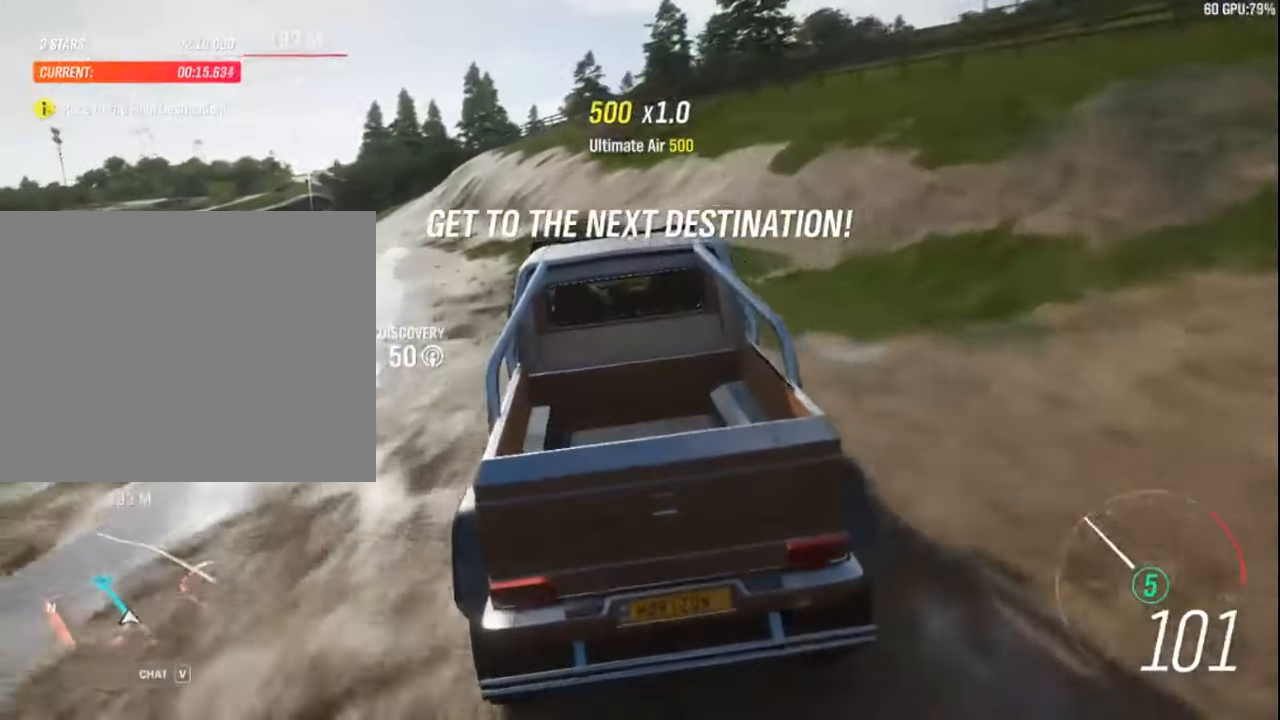
{"keys": ["left", "up"], "events": []}
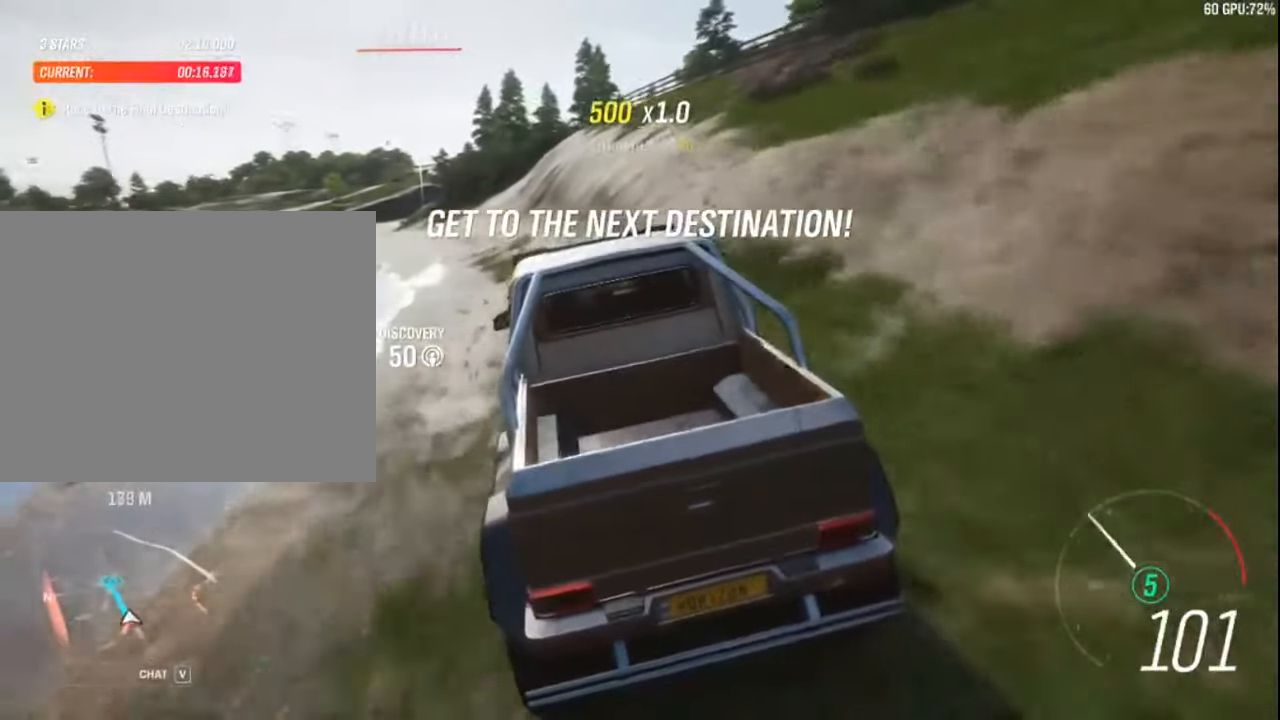
{"keys": ["left", "up"], "events": [[150, "left", "up"], [350, "z", "down"], [450, "z", "up"], [467, "left", "down"]]}
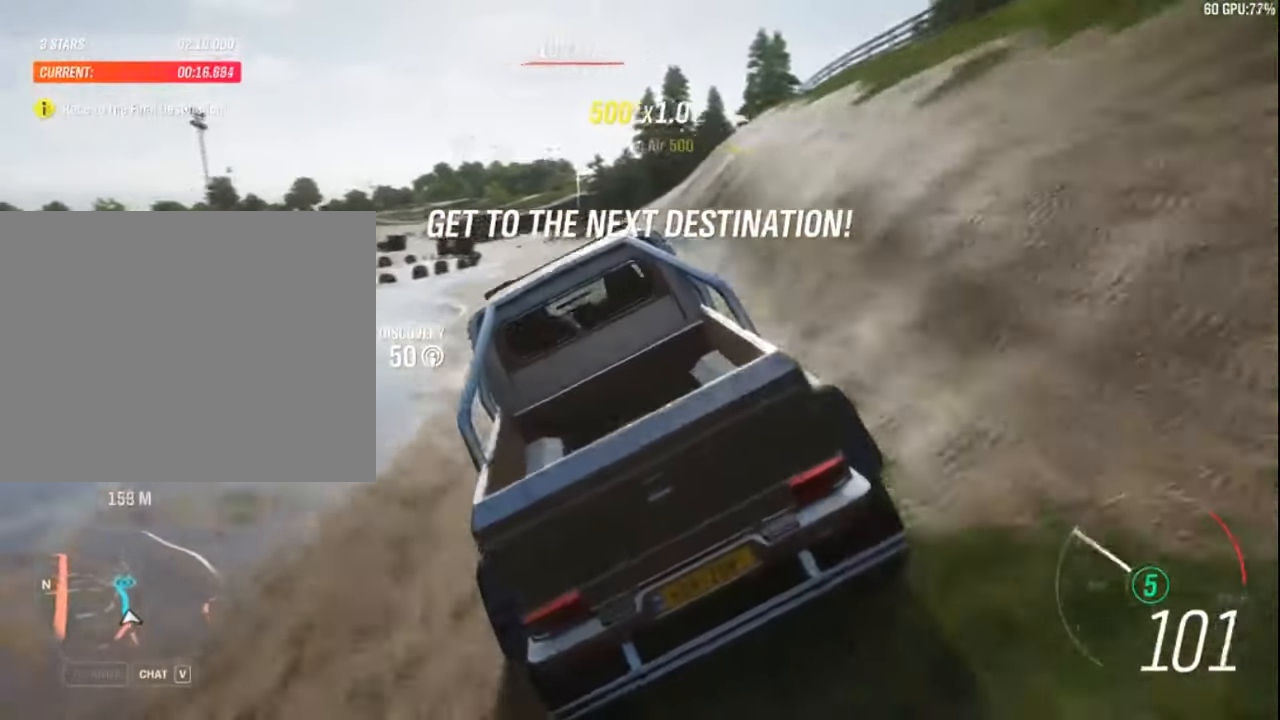
{"keys": ["up"], "events": [[33, "left", "up"]]}
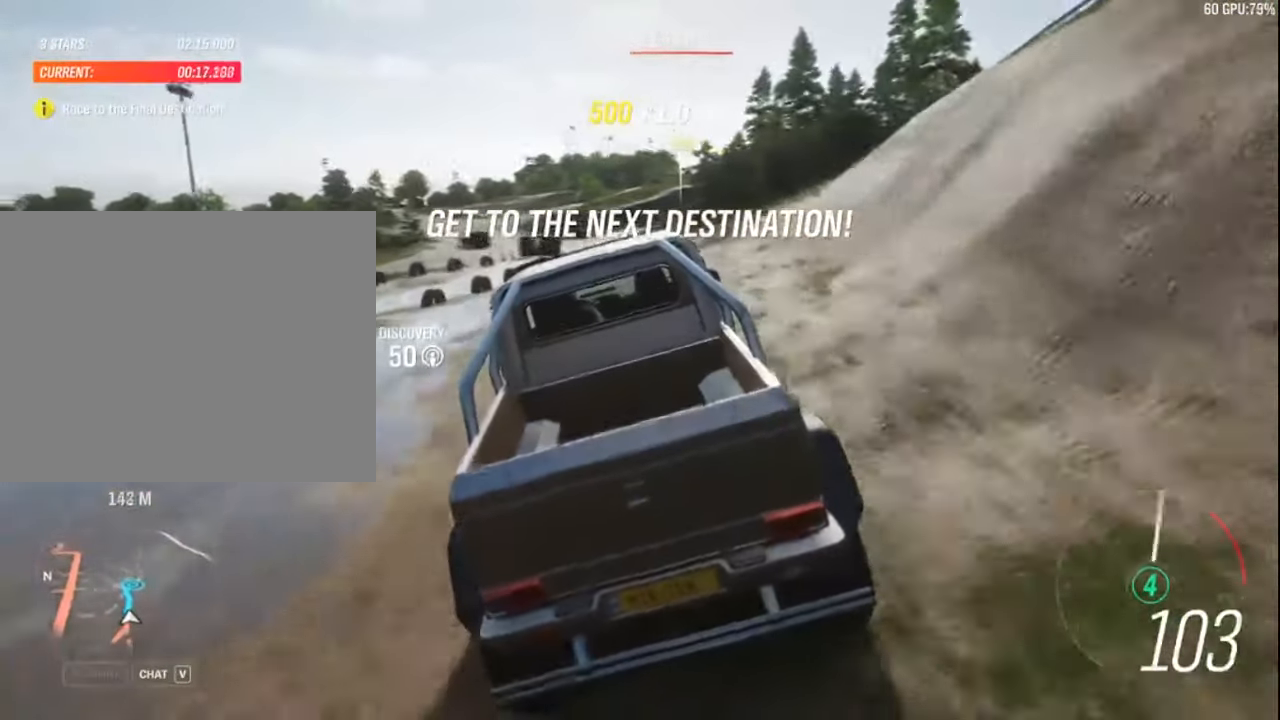
{"keys": ["up"], "events": [[117, "right", "down"], [283, "right", "up"]]}
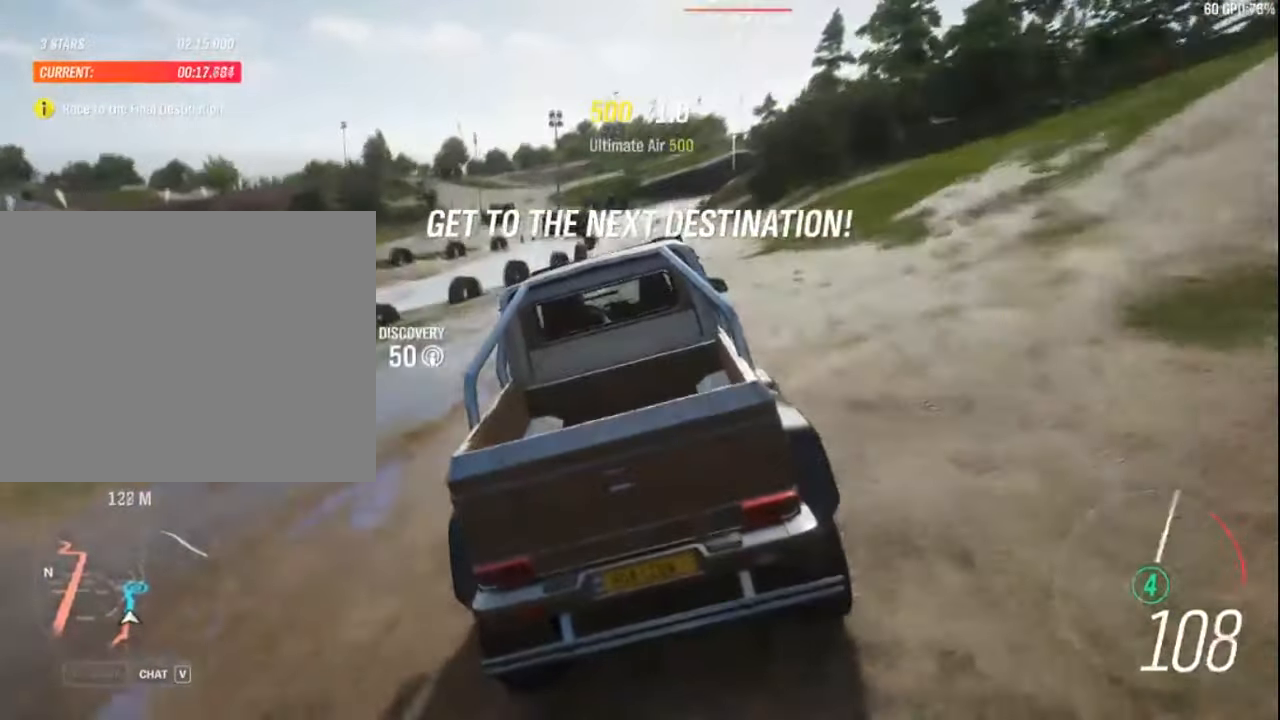
{"keys": ["up"], "events": [[233, "right", "down"], [383, "right", "up"]]}
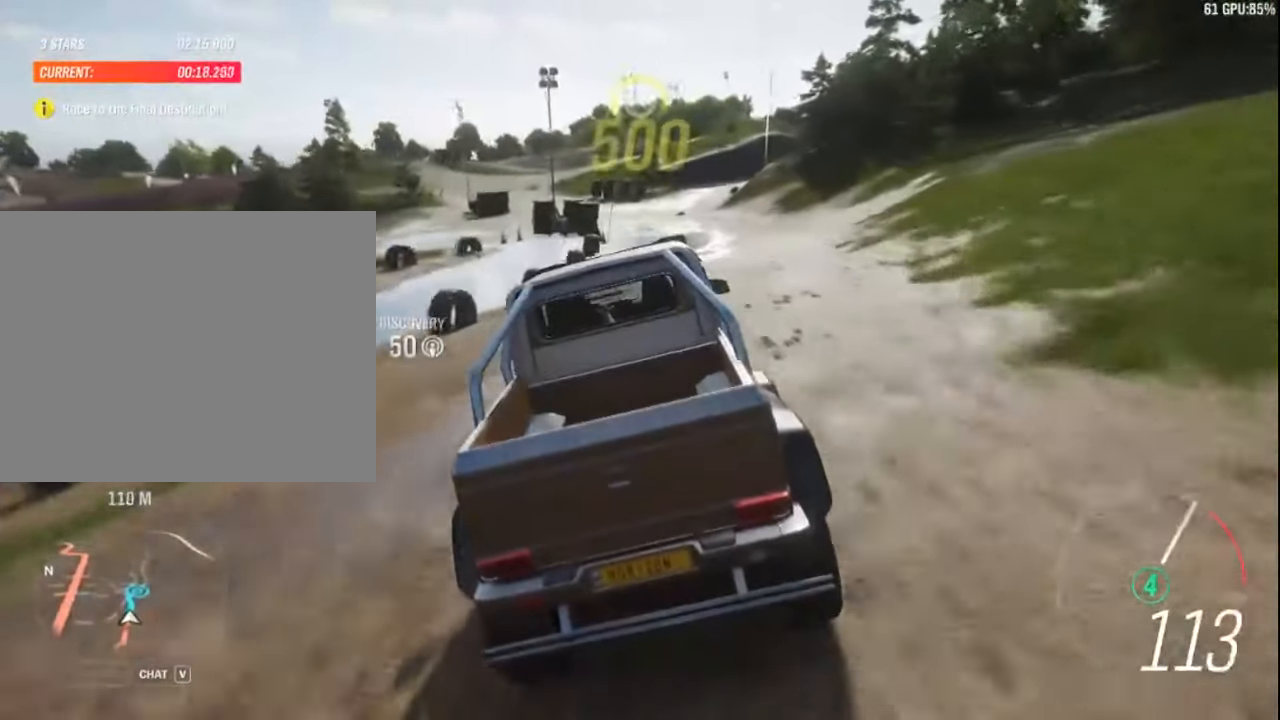
{"keys": ["up"], "events": [[100, "right", "down"], [383, "right", "up"]]}
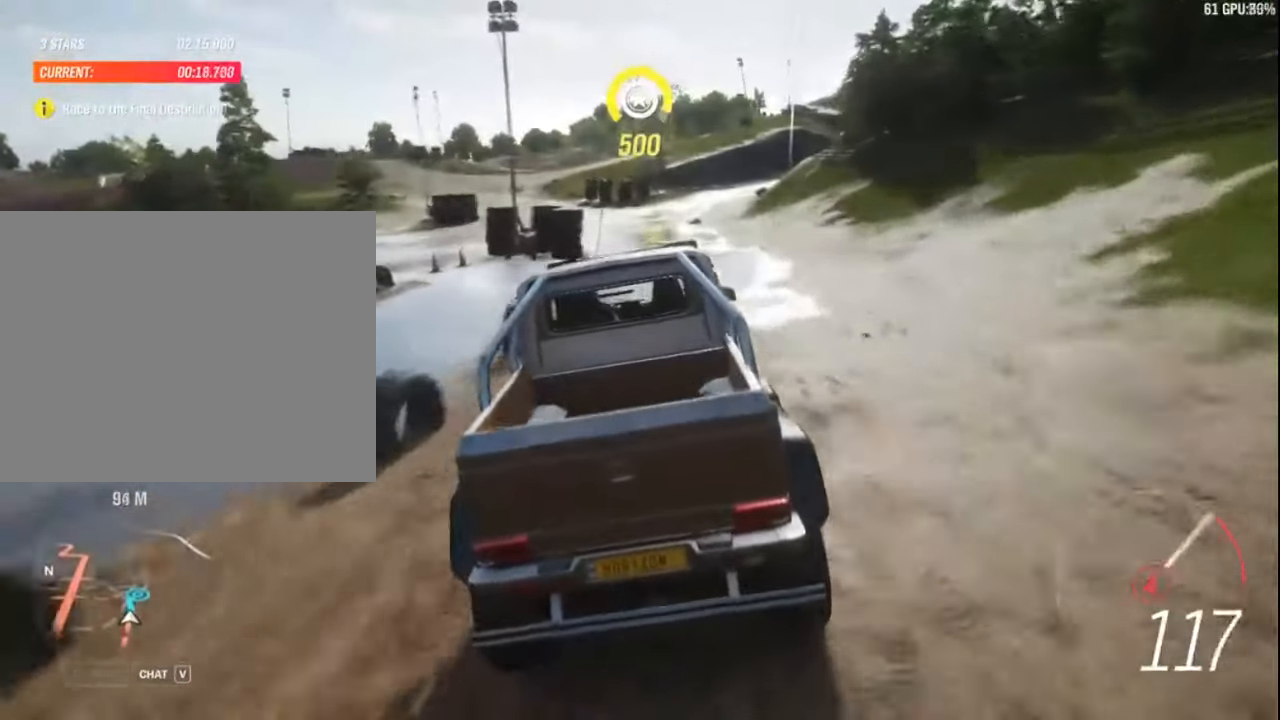
{"keys": ["right", "up"], "events": [[17, "right", "down"], [134, "right", "up"], [217, "right", "down"]]}
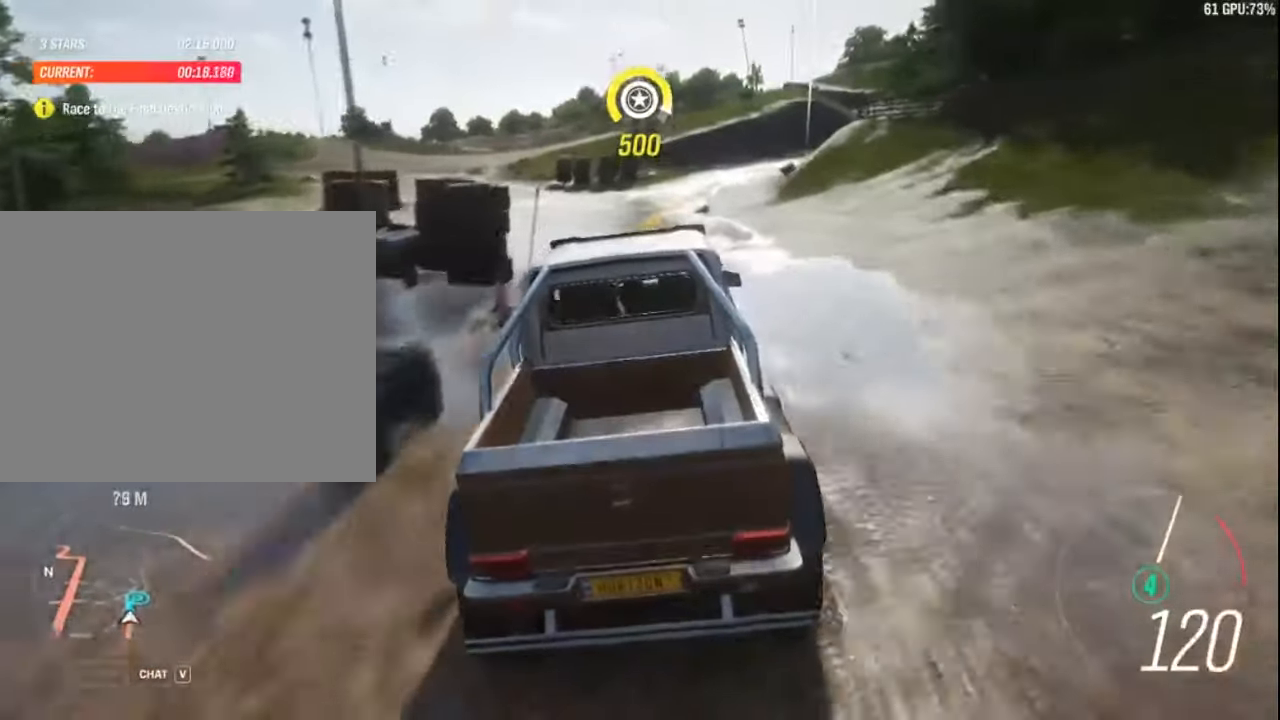
{"keys": ["right", "up"], "events": [[250, "up", "up"], [367, "up", "down"], [434, "right", "up"], [450, "right", "down"]]}
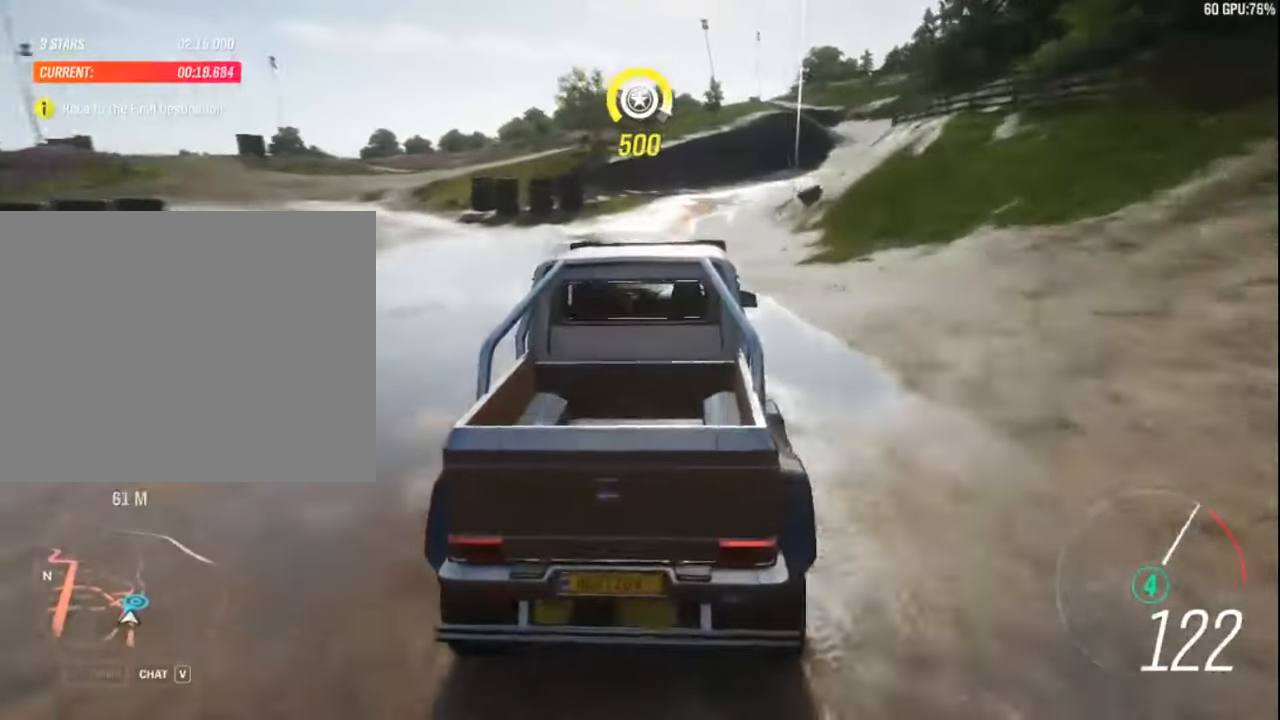
{"keys": ["right", "up"], "events": [[50, "up", "up"], [167, "up", "down"], [284, "up", "up"], [400, "up", "down"]]}
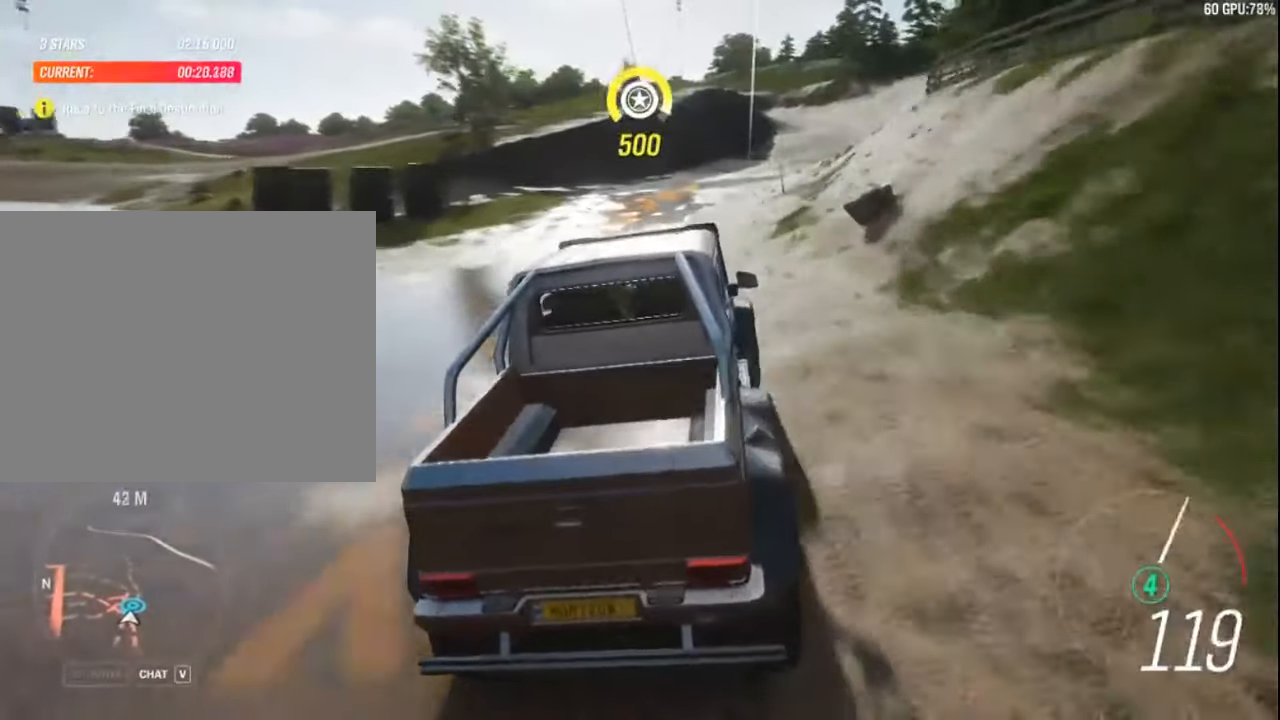
{"keys": ["right", "up"], "events": [[17, "up", "up"], [50, "up", "down"], [200, "up", "up"], [267, "up", "down"]]}
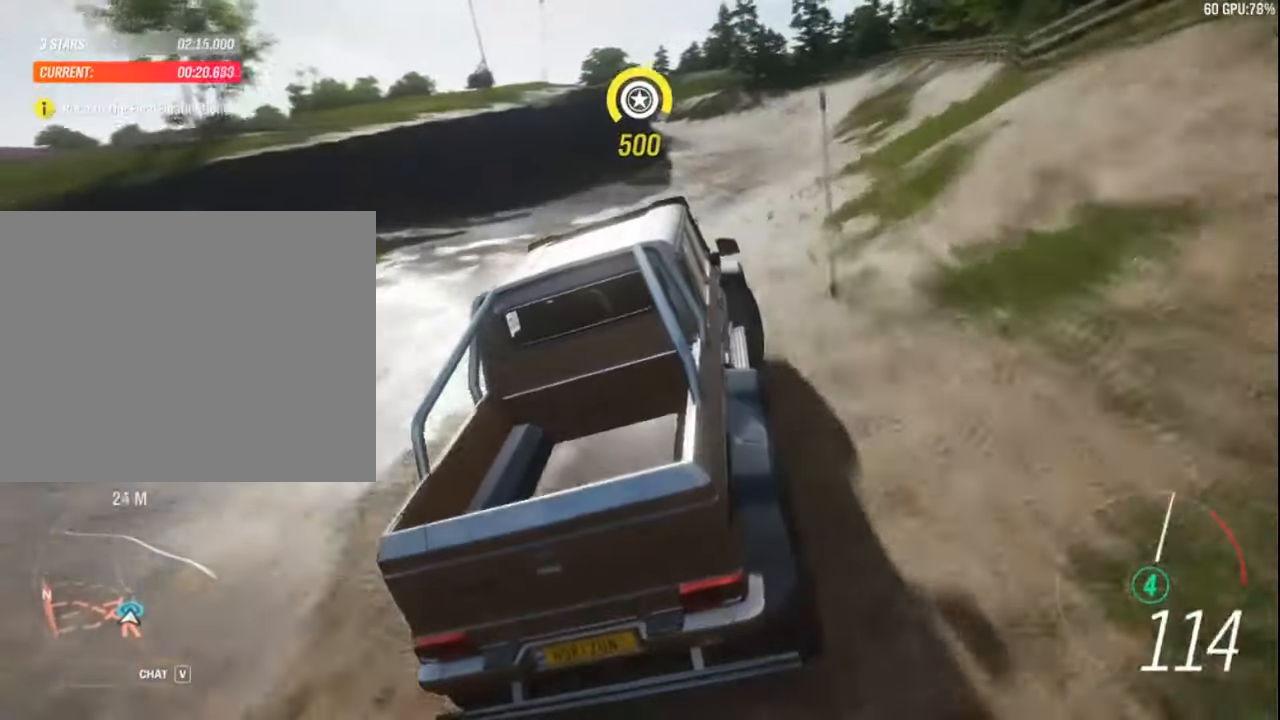
{"keys": ["up"], "events": [[334, "right", "up"]]}
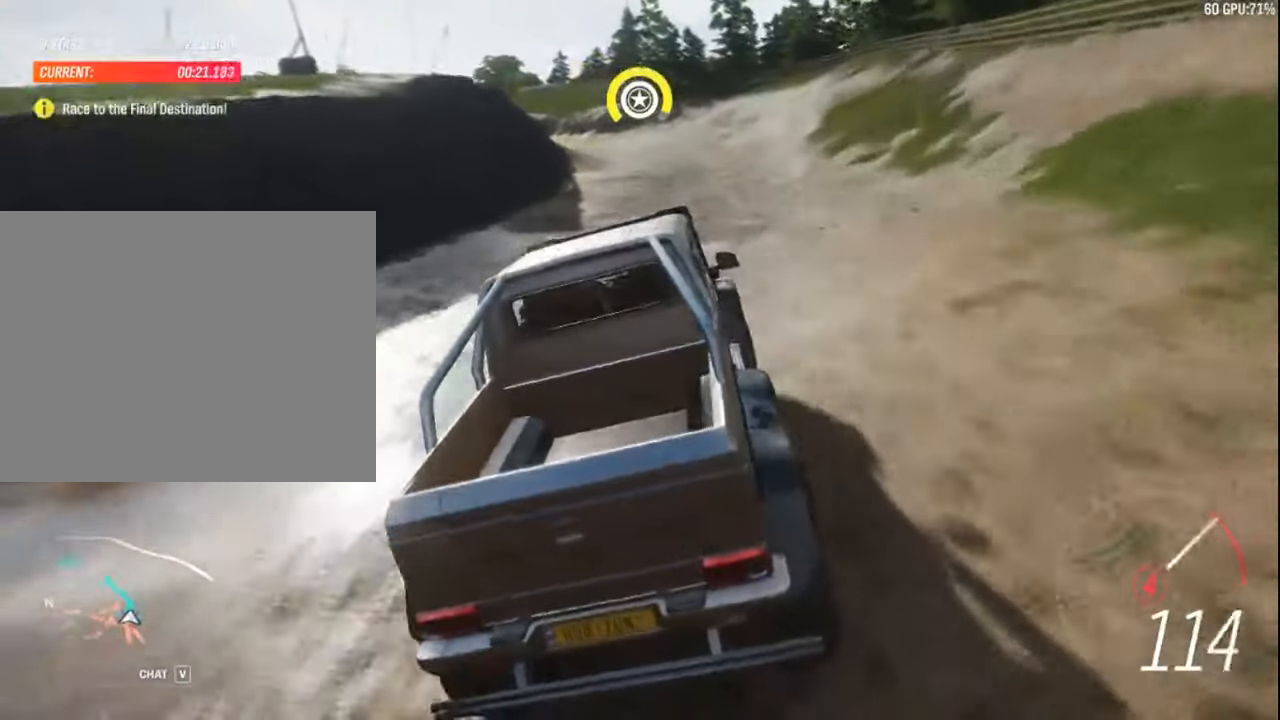
{"keys": ["left"], "events": [[317, "left", "down"], [367, "up", "up"]]}
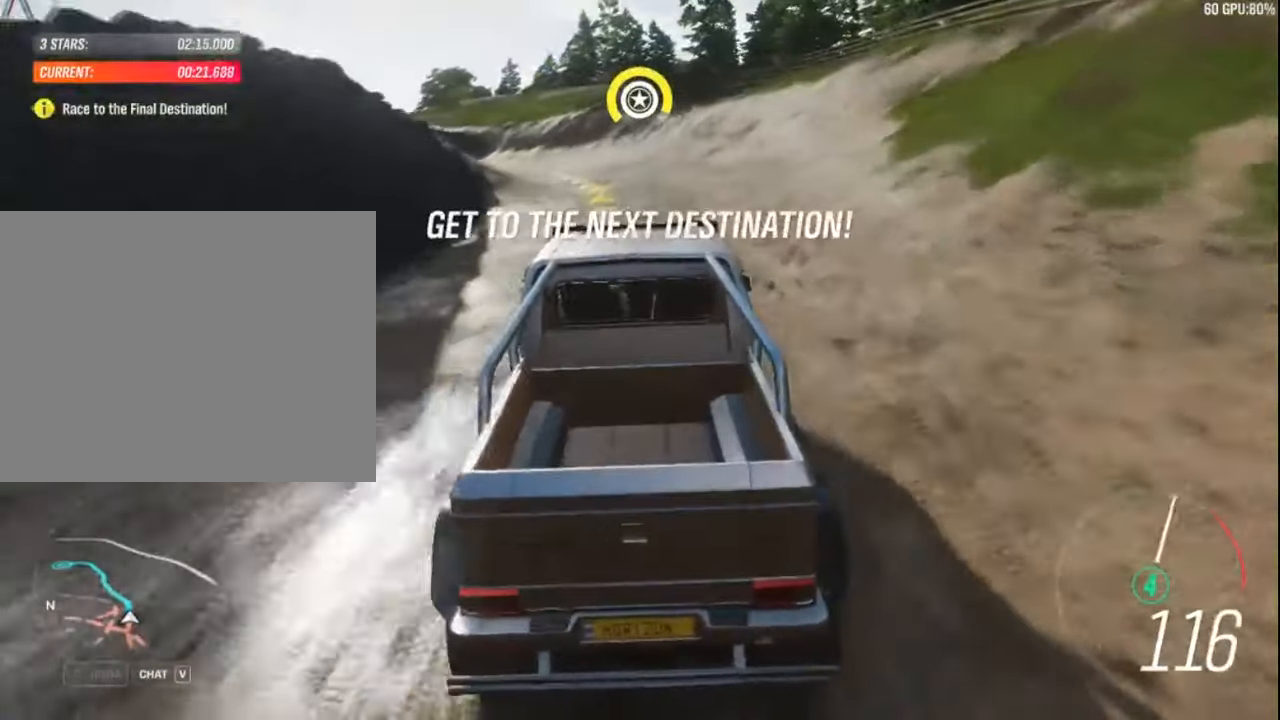
{"keys": ["left"], "events": [[34, "up", "down"], [134, "left", "up"], [267, "left", "down"], [467, "up", "up"]]}
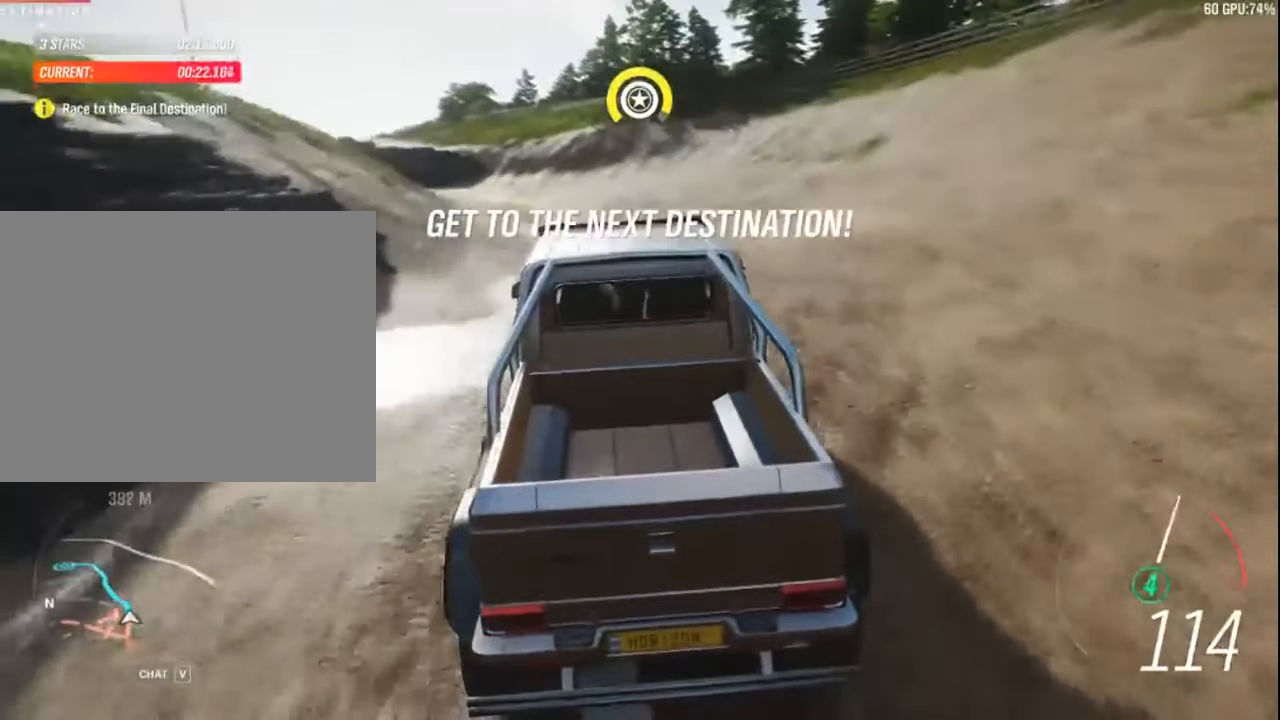
{"keys": ["left", "up"], "events": [[350, "up", "down"]]}
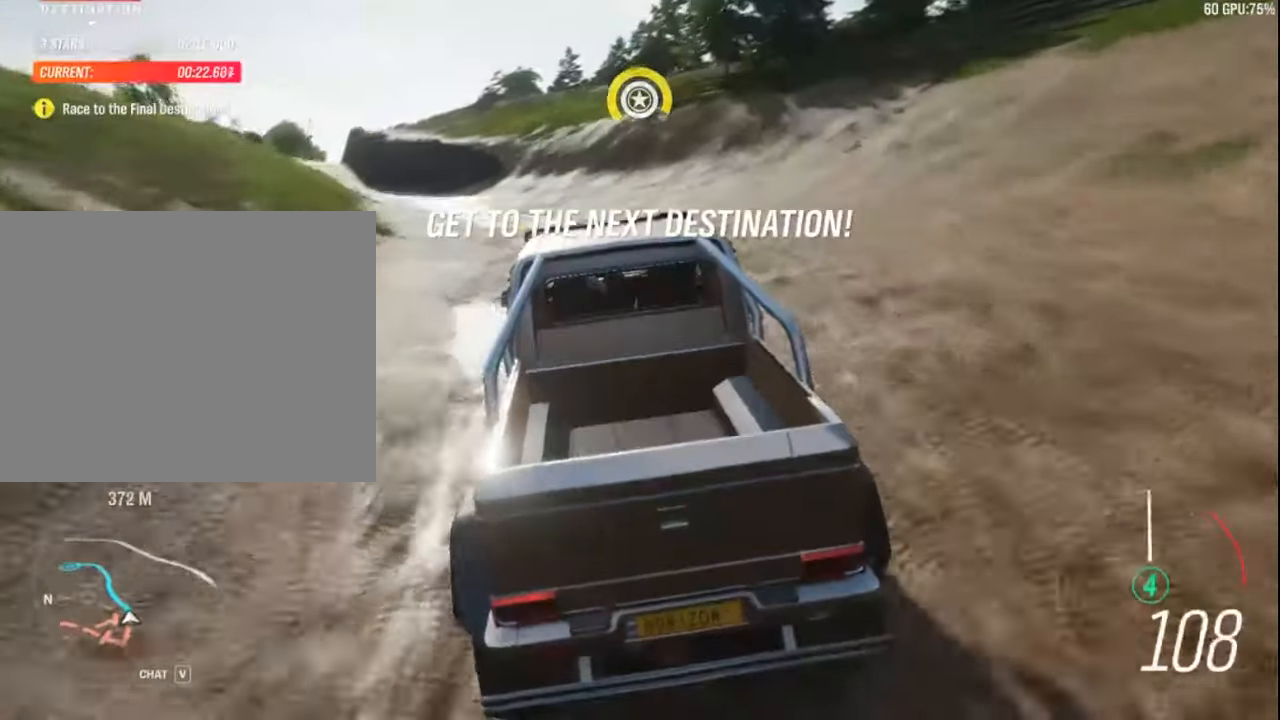
{"keys": ["left", "up"], "events": [[34, "up", "up"], [200, "down", "down"], [250, "down", "up"], [400, "up", "down"]]}
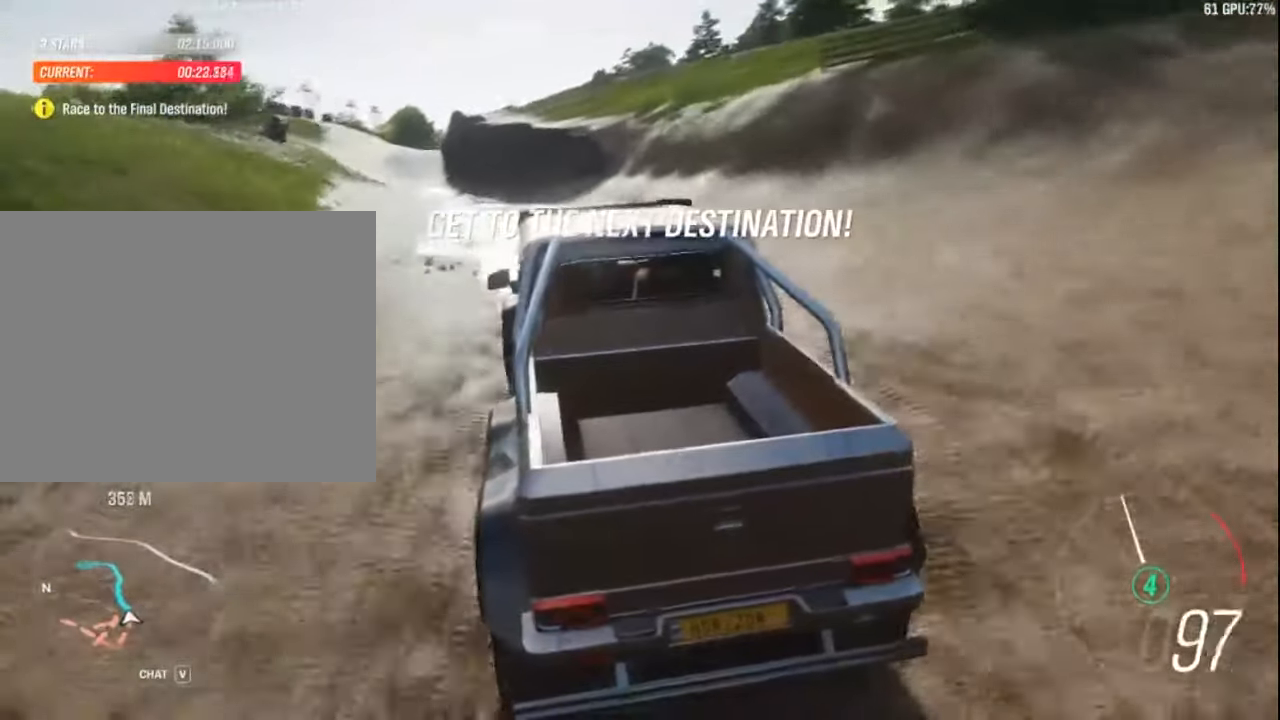
{"keys": ["up"], "events": [[250, "left", "up"]]}
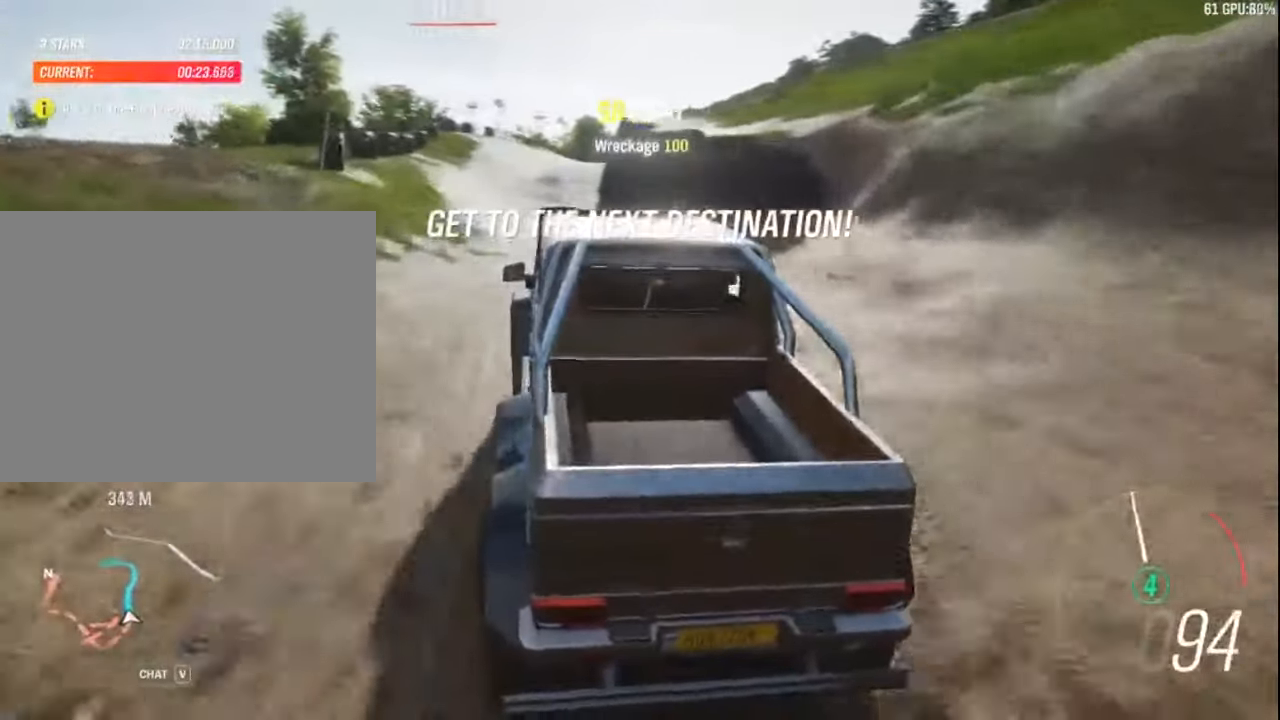
{"keys": ["up"], "events": []}
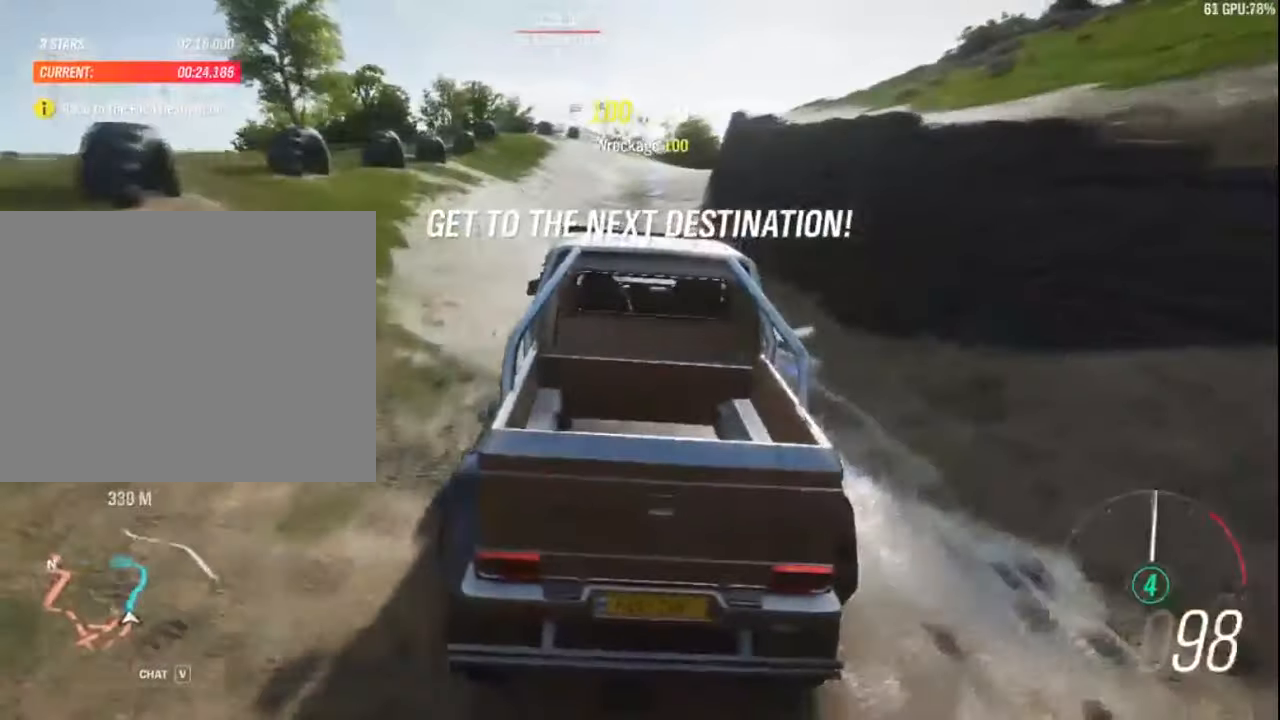
{"keys": ["up"], "events": [[333, "right", "down"], [500, "right", "up"]]}
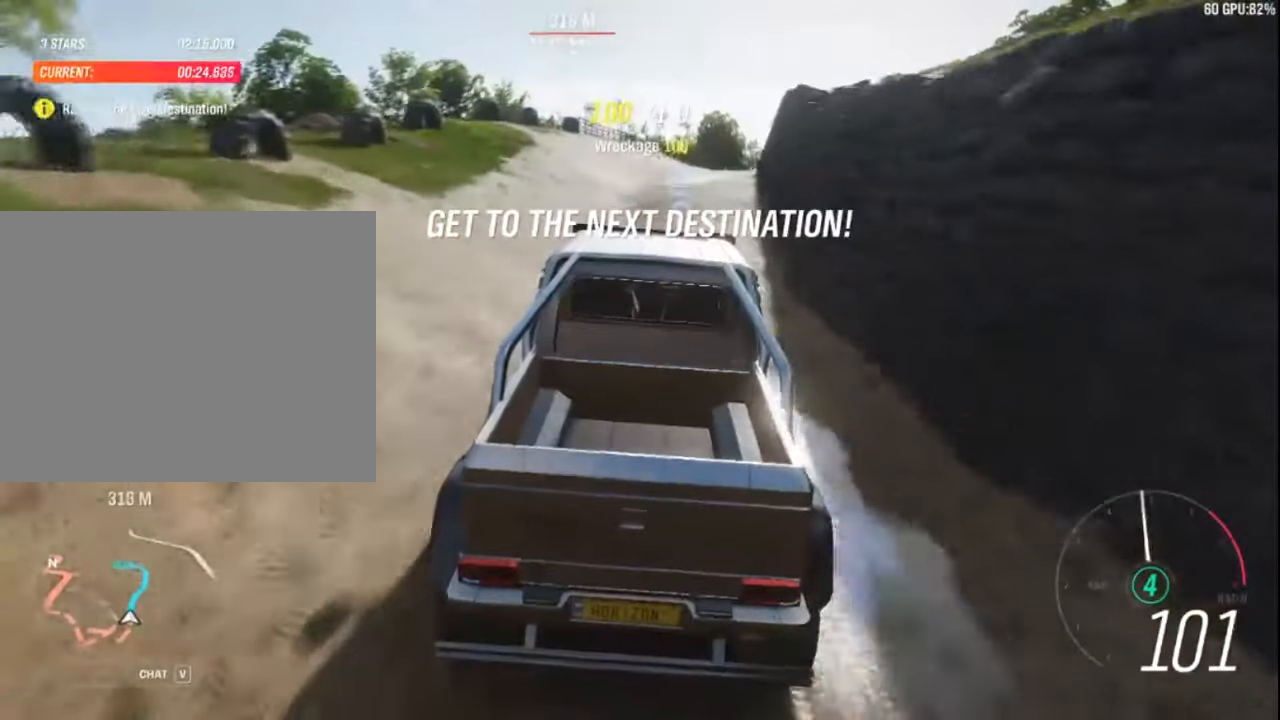
{"keys": ["up"], "events": [[216, "right", "down"], [416, "right", "up"]]}
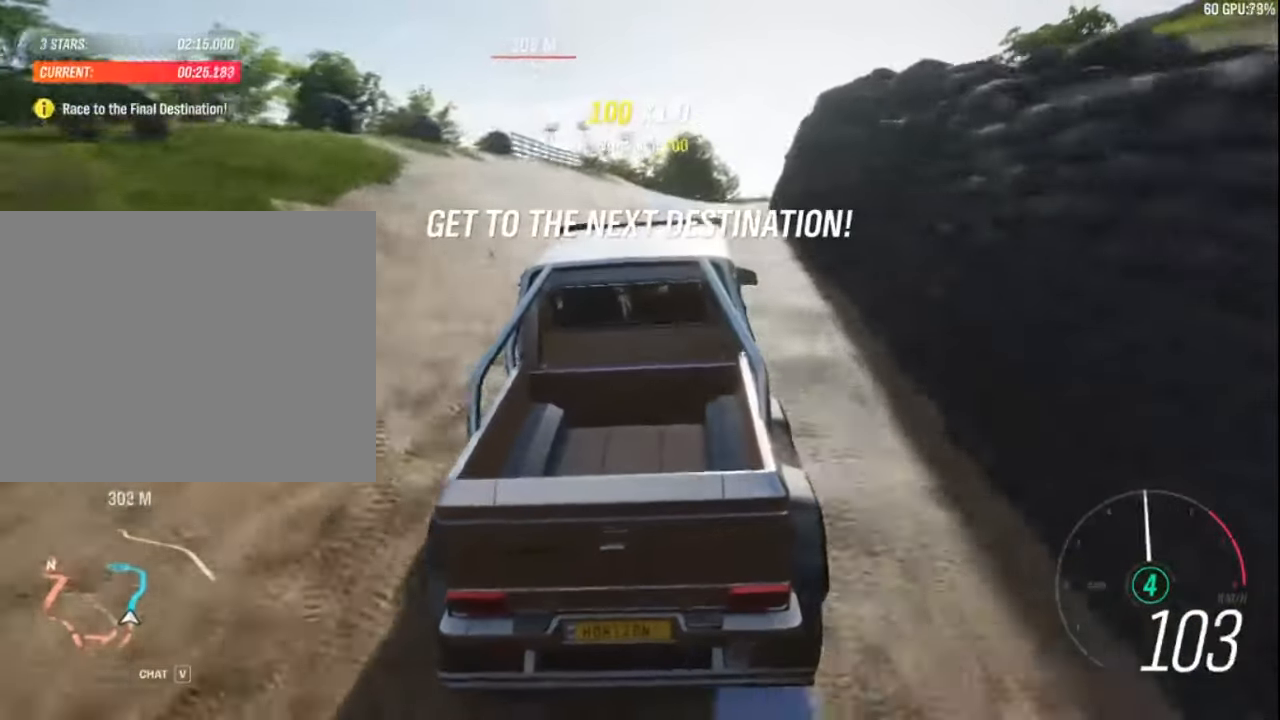
{"keys": ["right", "up"], "events": [[33, "right", "down"], [300, "right", "up"], [416, "right", "down"]]}
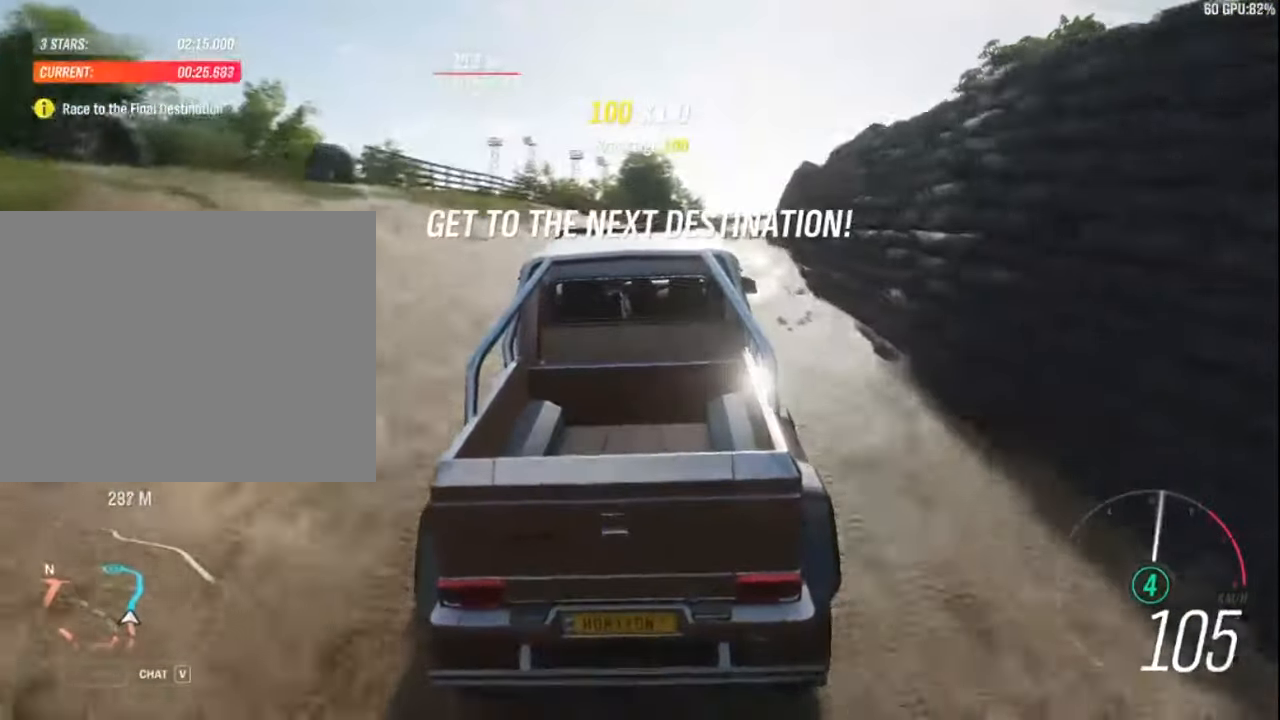
{"keys": ["right", "up"], "events": [[133, "right", "up"], [383, "right", "down"]]}
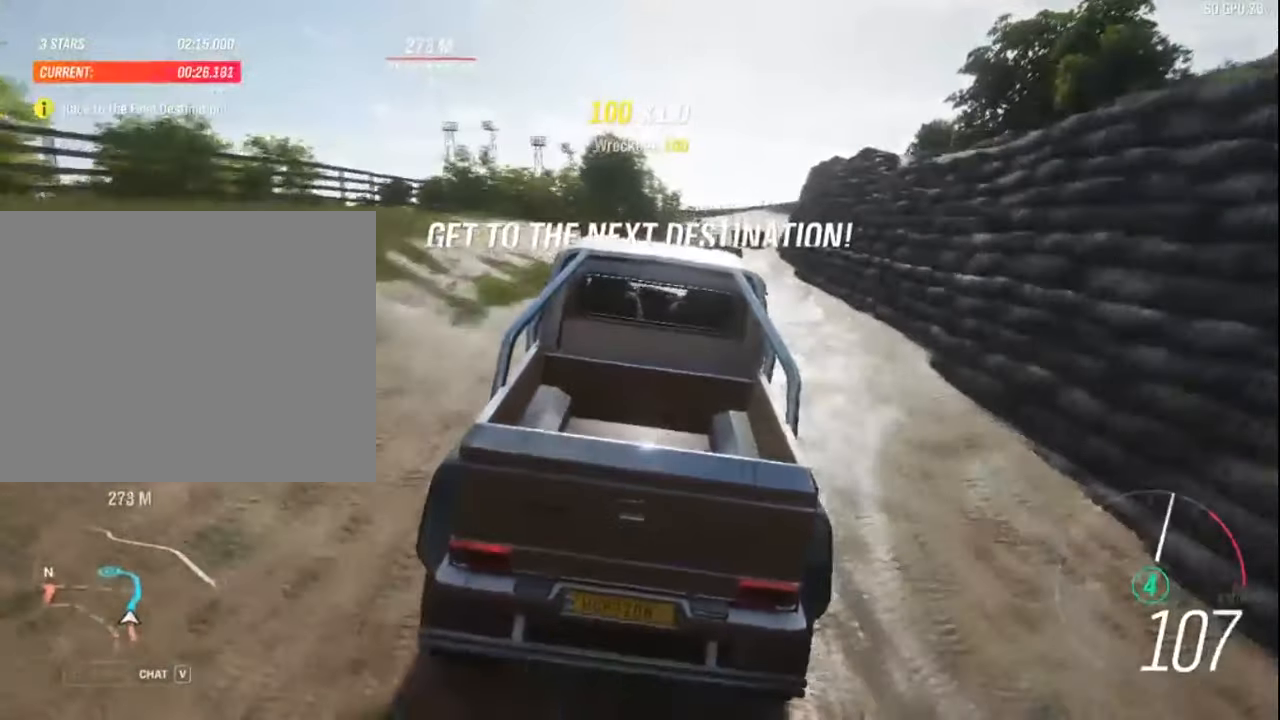
{"keys": ["right", "up"], "events": []}
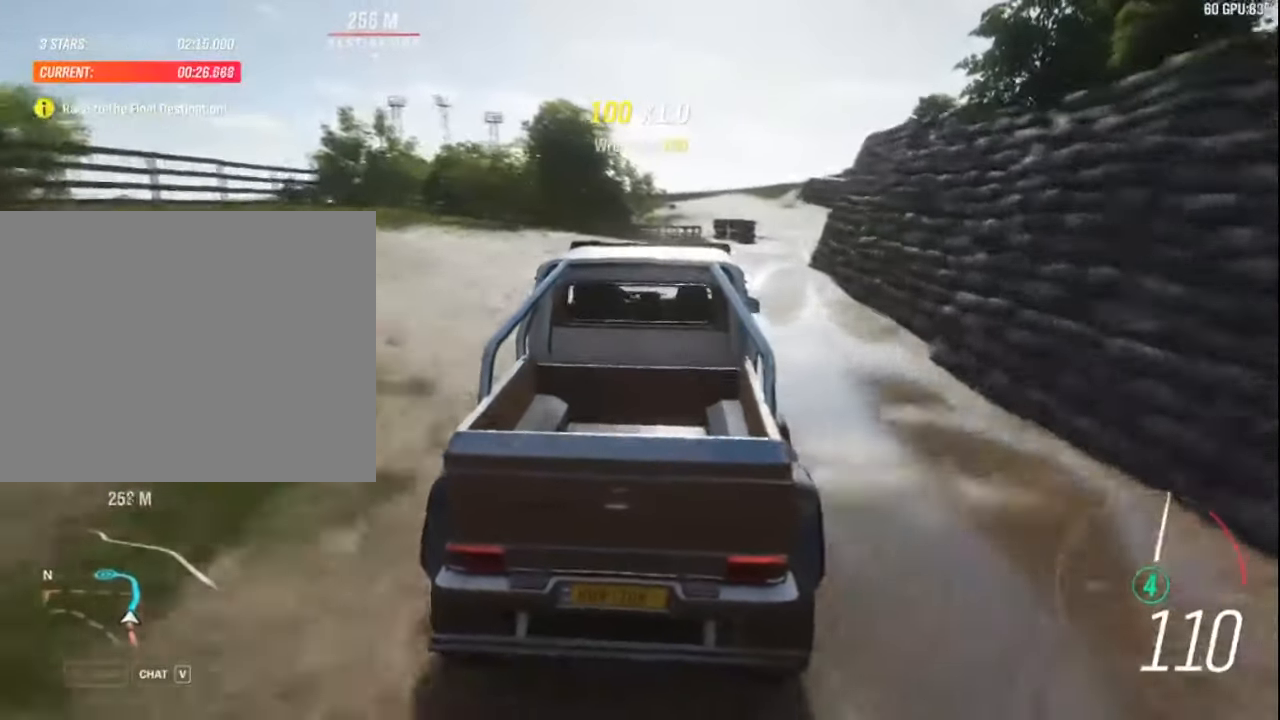
{"keys": ["up"], "events": [[16, "right", "up"], [50, "right", "down"], [333, "right", "up"]]}
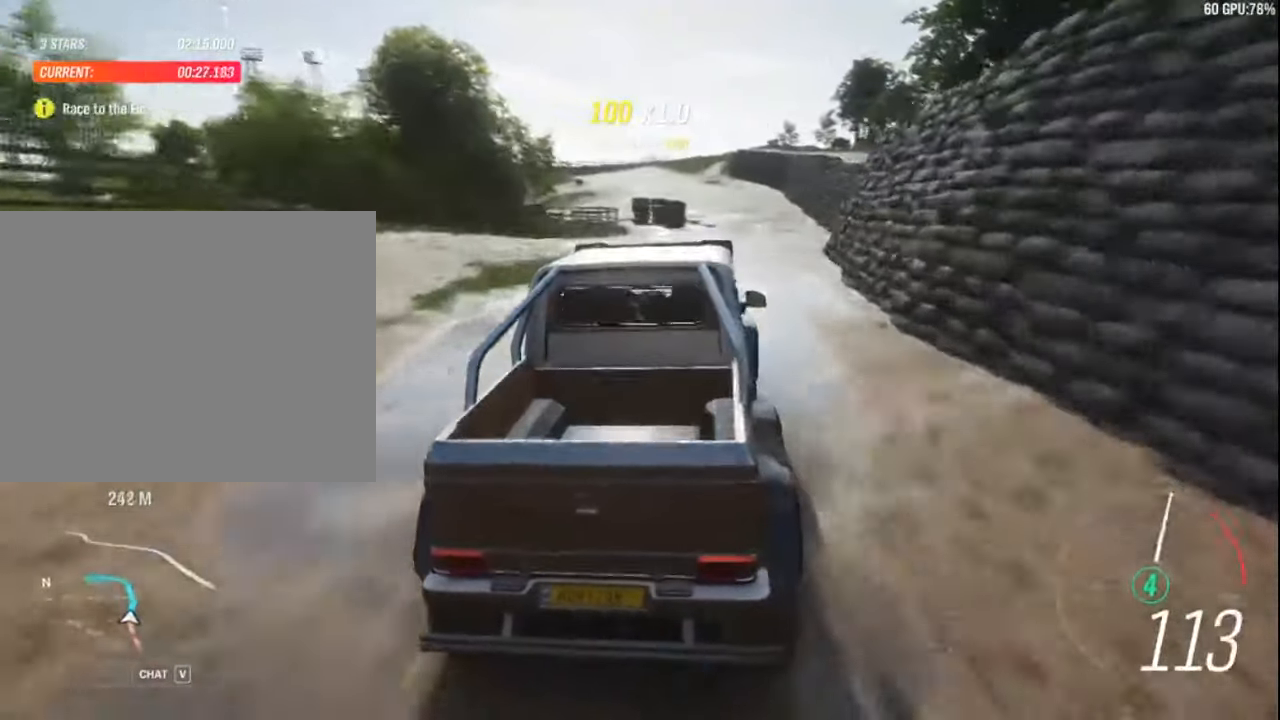
{"keys": ["up"], "events": []}
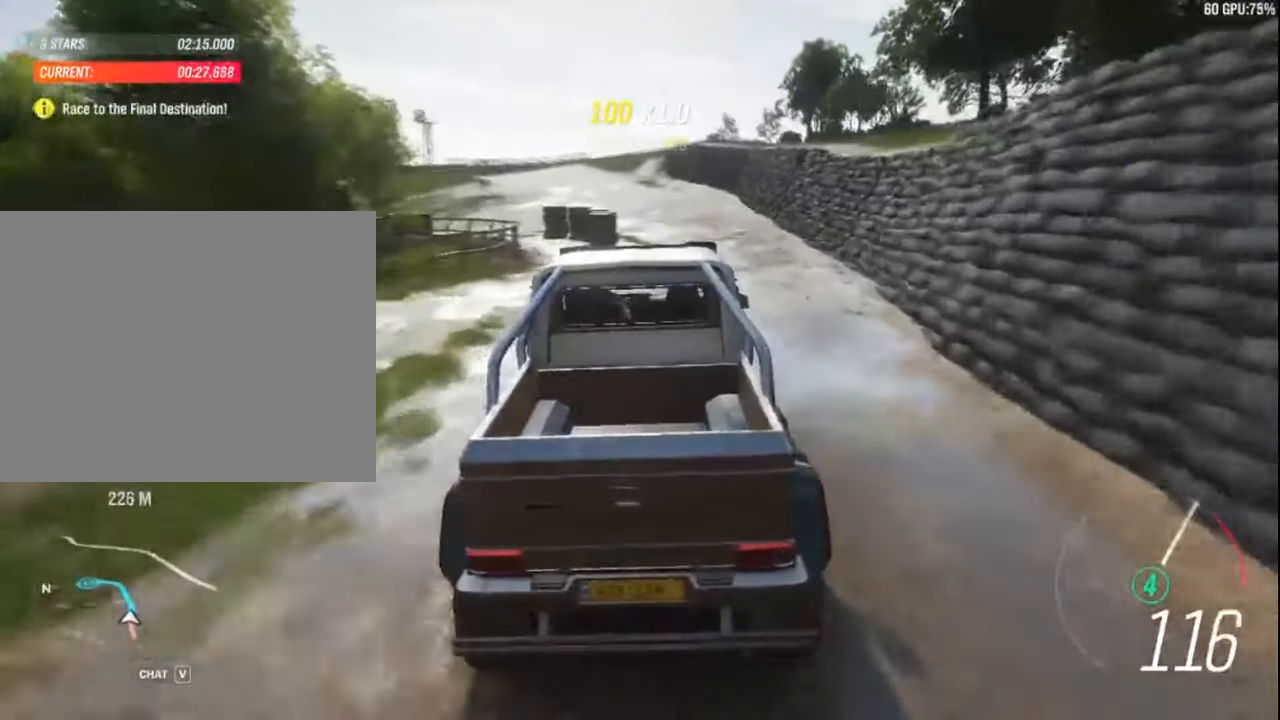
{"keys": ["up"], "events": [[16, "right", "down"], [166, "right", "up"]]}